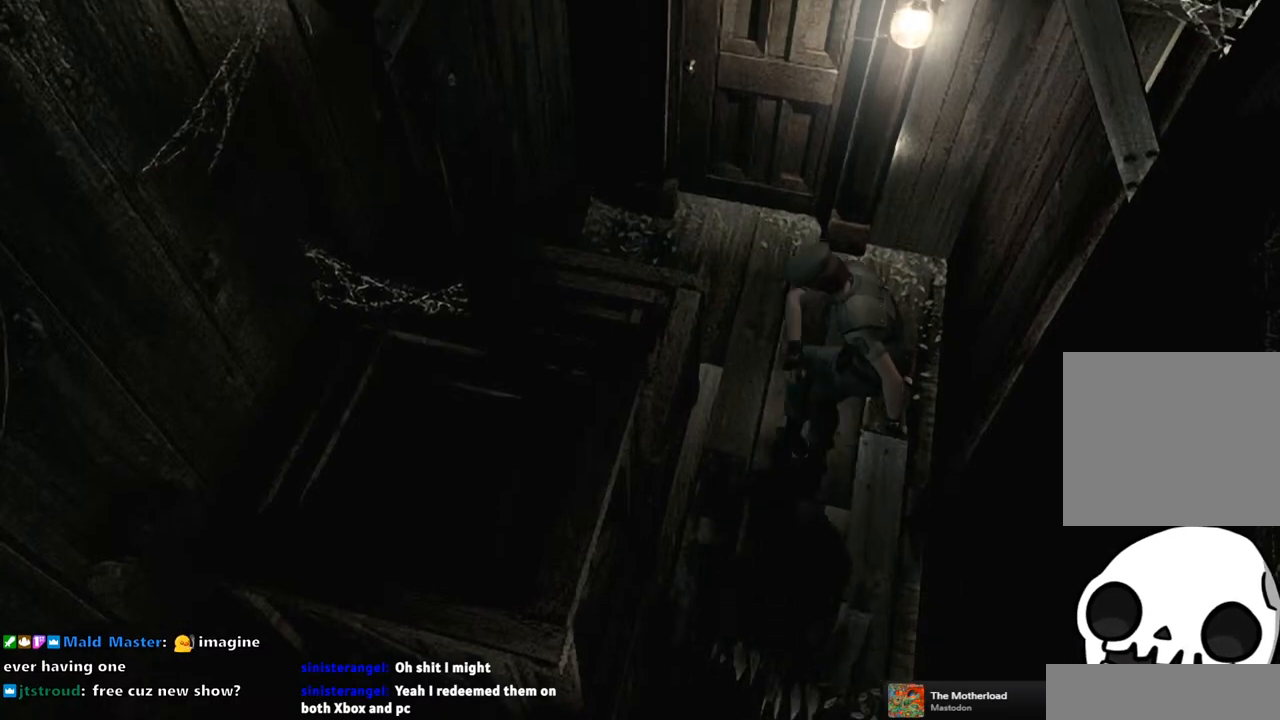
Gameplay with a controller (PlayStation layout); each line is a JSON object with the inputs held at the frame after it. "events" lists button and stick changes between this image and that frame as [ms after this image, input, new state], when the widget could be followed in between. This document gives stick clicks only as held states, not as events. Not read: L2 R2.
{"buttons": [], "left_stick": "up", "right_stick": "center", "events": [[300, "left_stick", "up"]]}
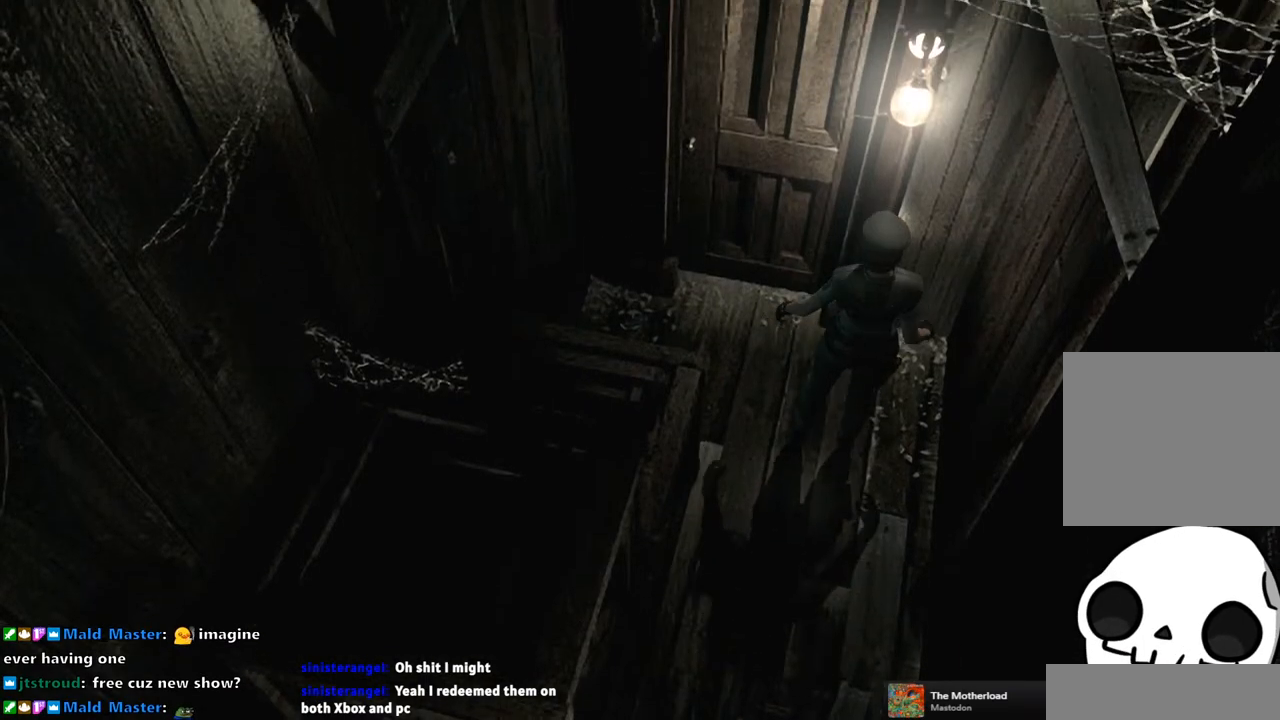
{"buttons": [], "left_stick": "up", "right_stick": "center", "events": []}
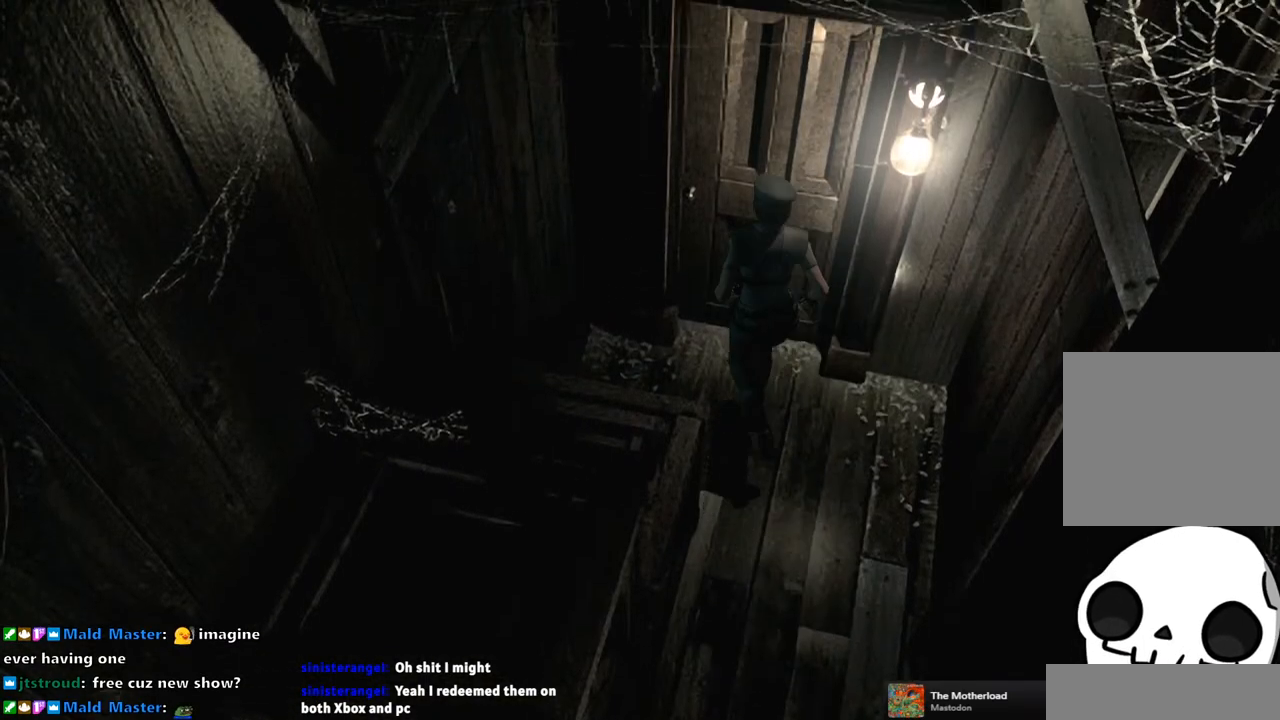
{"buttons": ["CROSS"], "left_stick": "center", "right_stick": "center", "events": [[133, "CROSS", "down"], [500, "left_stick", "center"]]}
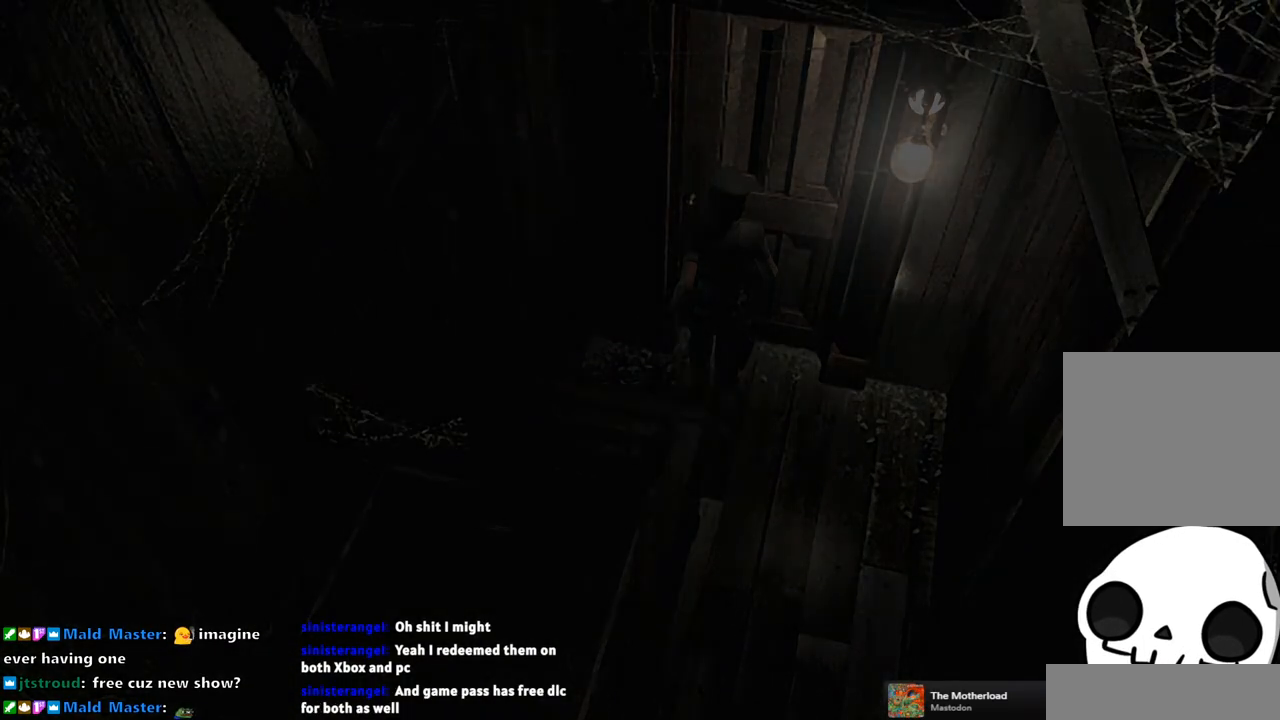
{"buttons": [], "left_stick": "center", "right_stick": "center", "events": [[33, "CROSS", "up"]]}
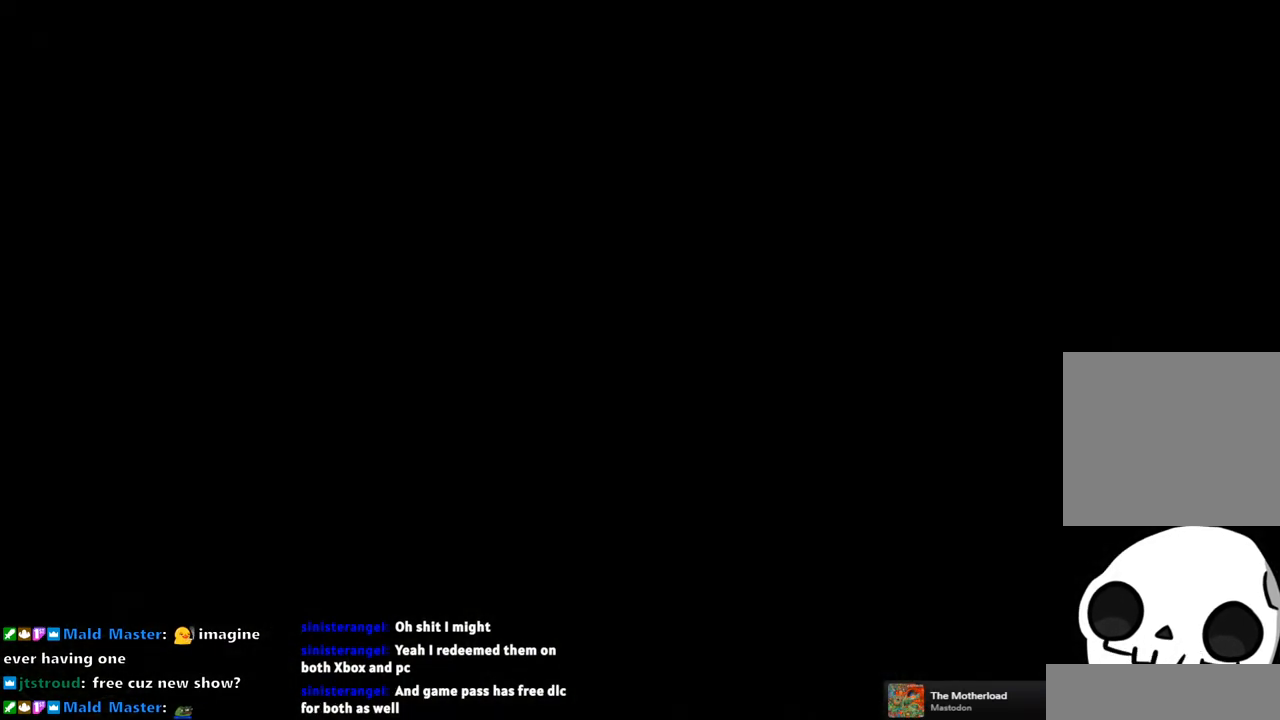
{"buttons": [], "left_stick": "center", "right_stick": "center", "events": []}
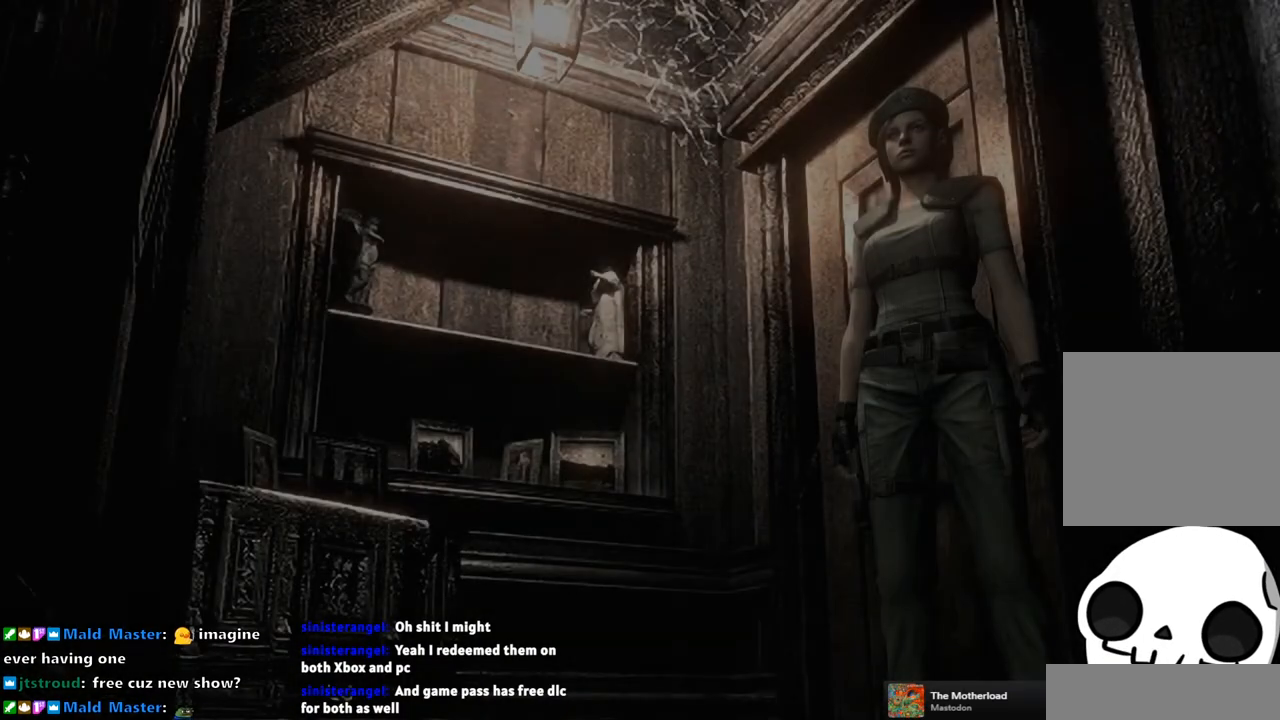
{"buttons": ["SQUARE", "DPAD_UP", "DPAD_LEFT"], "left_stick": "center", "right_stick": "center", "events": [[183, "DPAD_LEFT", "down"], [317, "DPAD_UP", "down"], [350, "SQUARE", "down"]]}
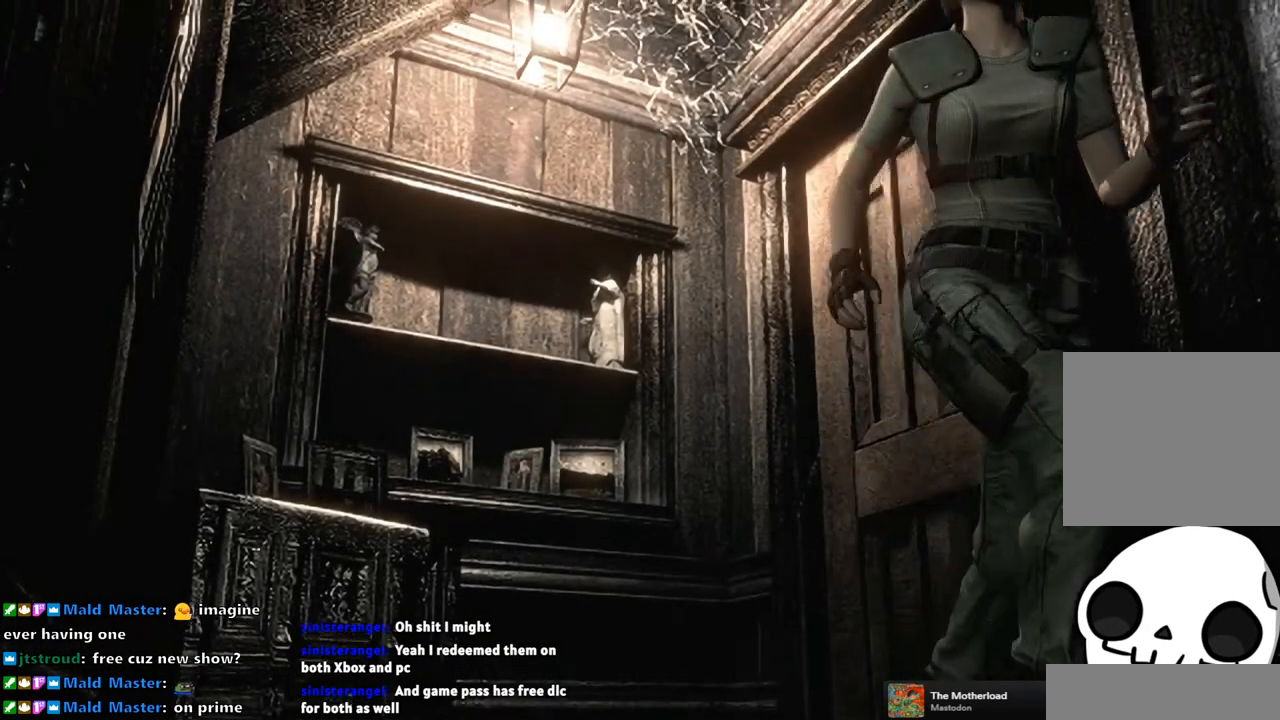
{"buttons": ["SQUARE", "DPAD_UP"], "left_stick": "center", "right_stick": "center", "events": [[83, "DPAD_LEFT", "up"]]}
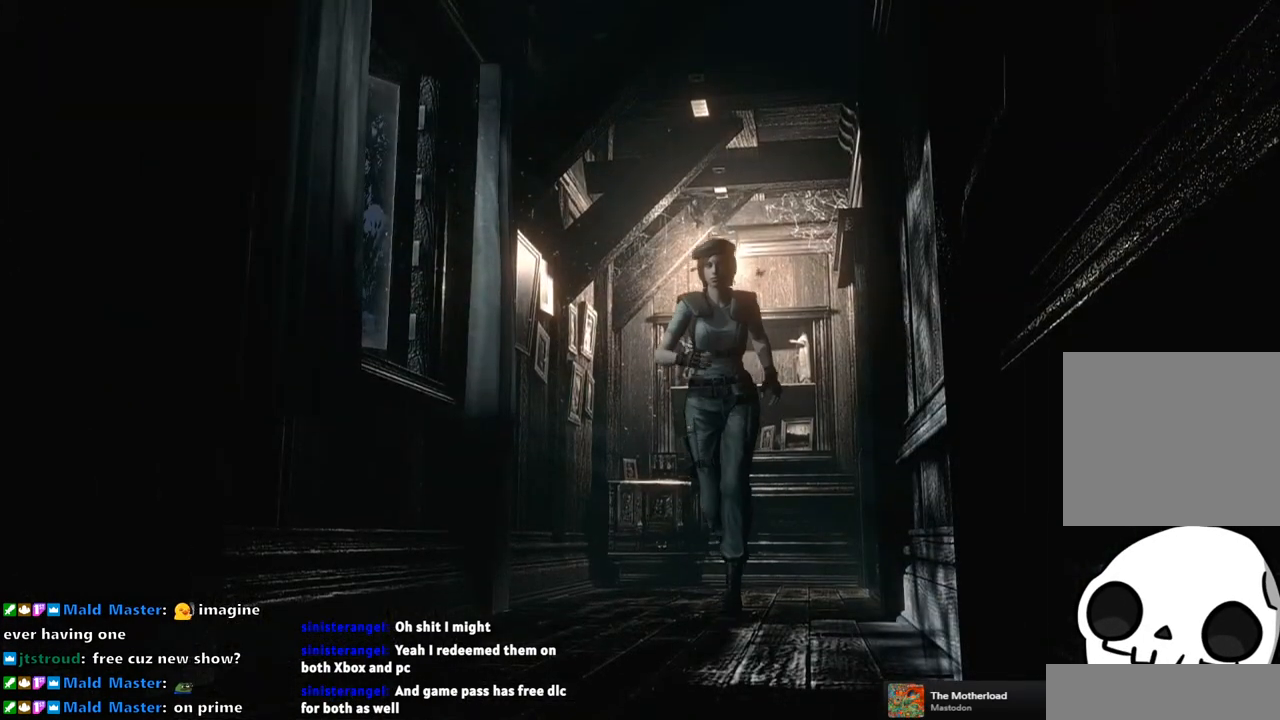
{"buttons": ["SQUARE", "DPAD_UP"], "left_stick": "center", "right_stick": "center", "events": []}
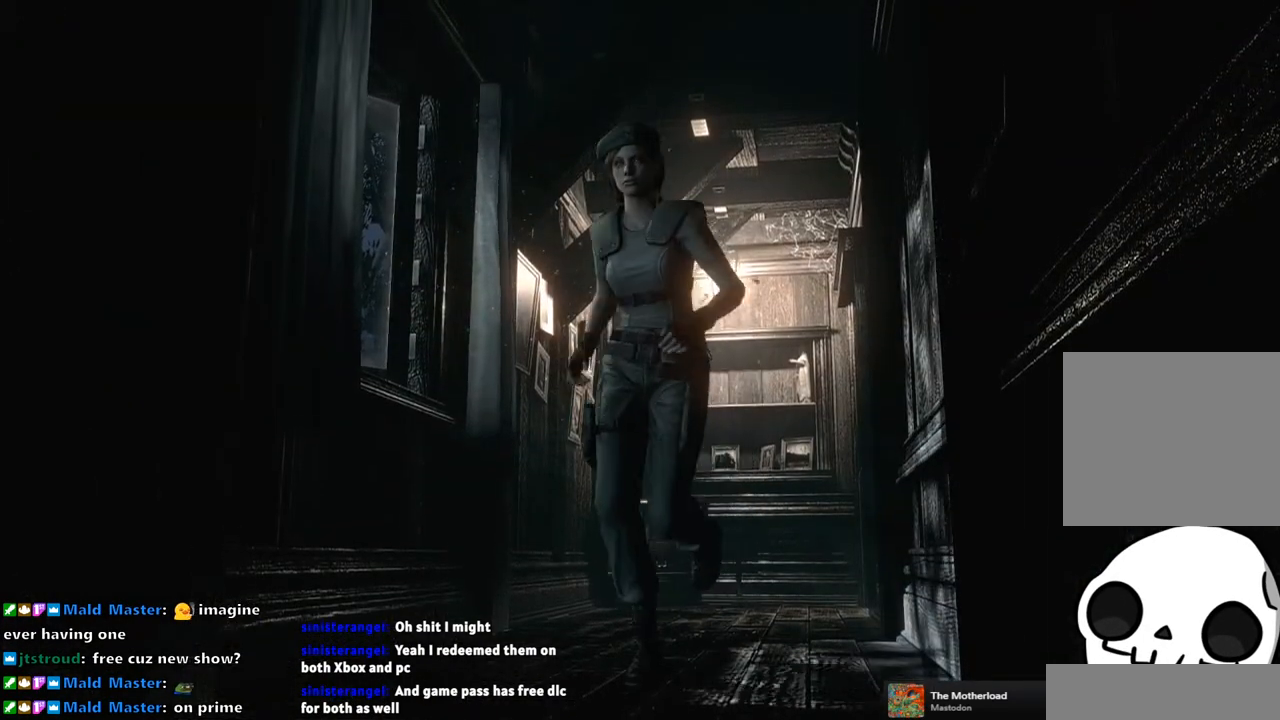
{"buttons": ["SQUARE", "DPAD_UP"], "left_stick": "center", "right_stick": "center", "events": []}
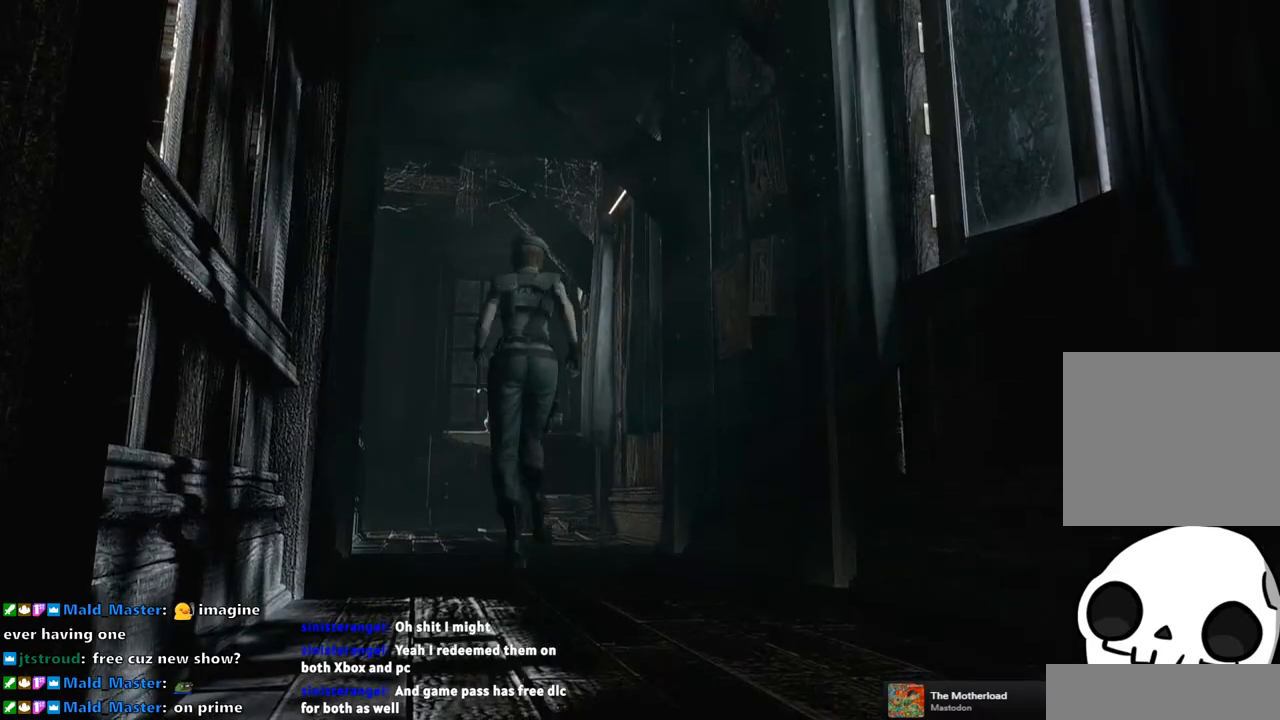
{"buttons": ["SQUARE", "DPAD_UP"], "left_stick": "center", "right_stick": "center", "events": []}
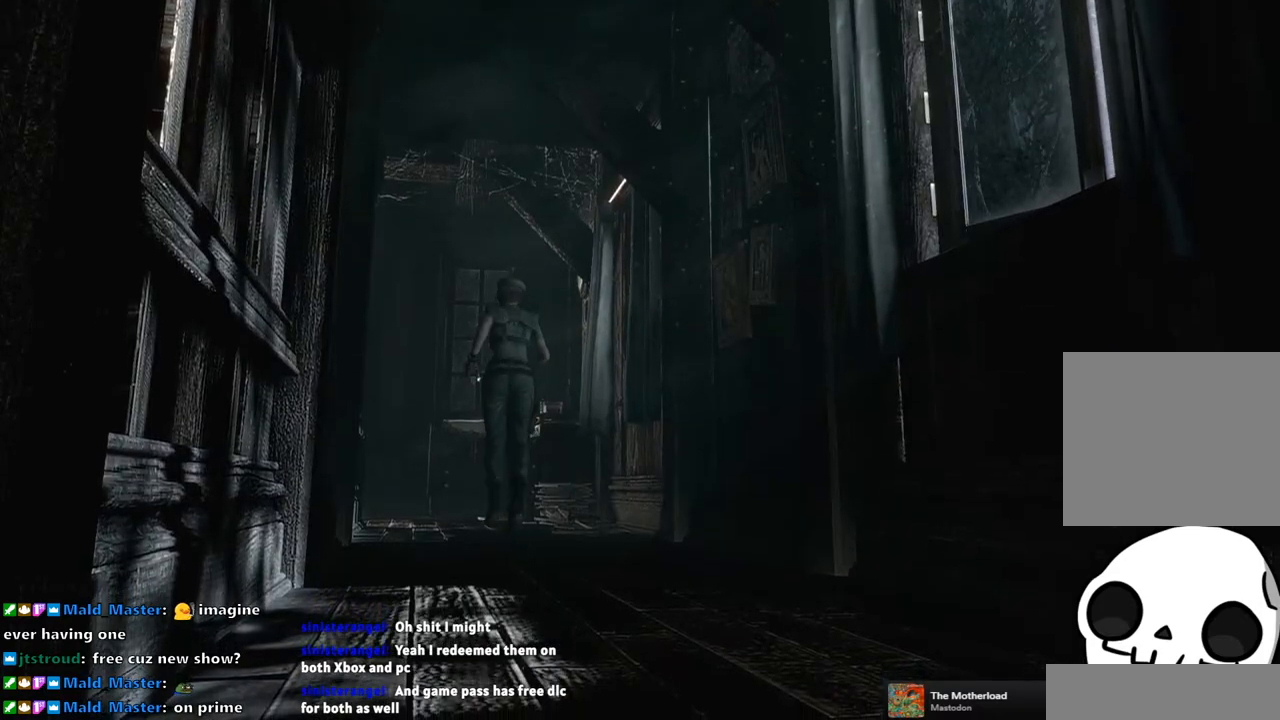
{"buttons": ["SQUARE", "DPAD_UP", "DPAD_LEFT"], "left_stick": "center", "right_stick": "center", "events": [[500, "DPAD_LEFT", "down"]]}
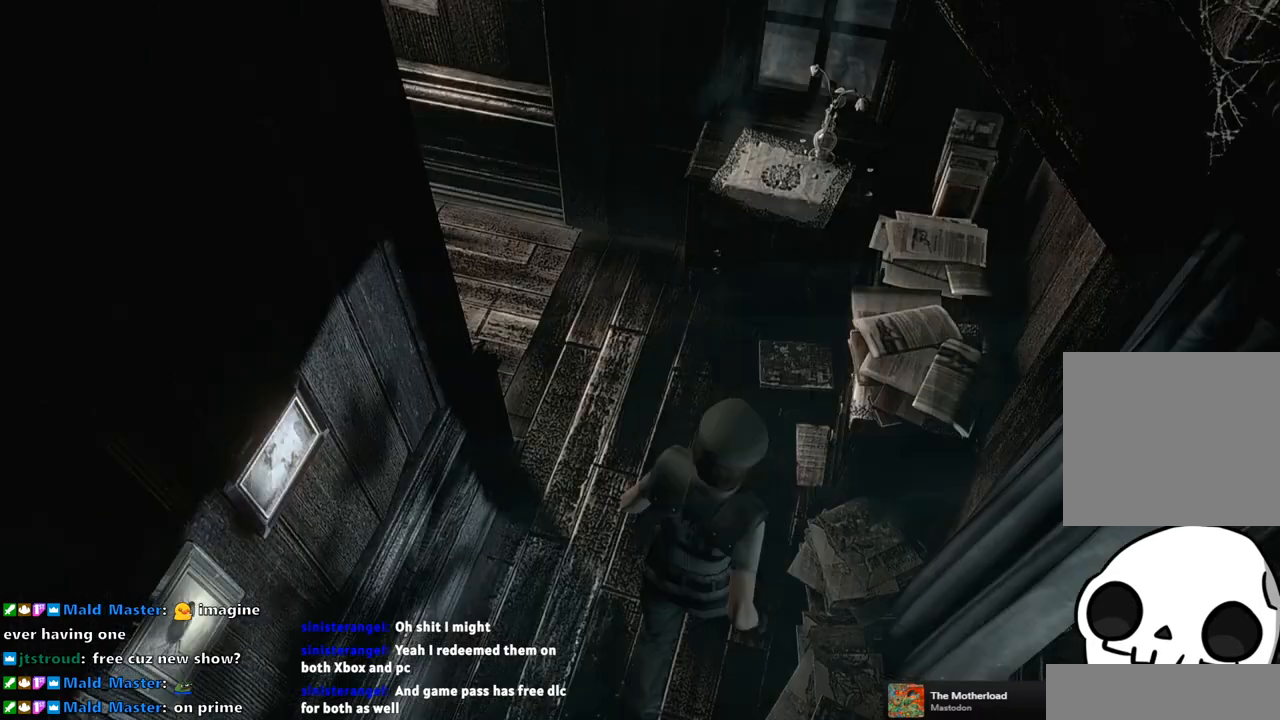
{"buttons": ["SQUARE", "DPAD_UP", "DPAD_LEFT"], "left_stick": "center", "right_stick": "center", "events": [[183, "DPAD_LEFT", "up"], [383, "DPAD_LEFT", "down"]]}
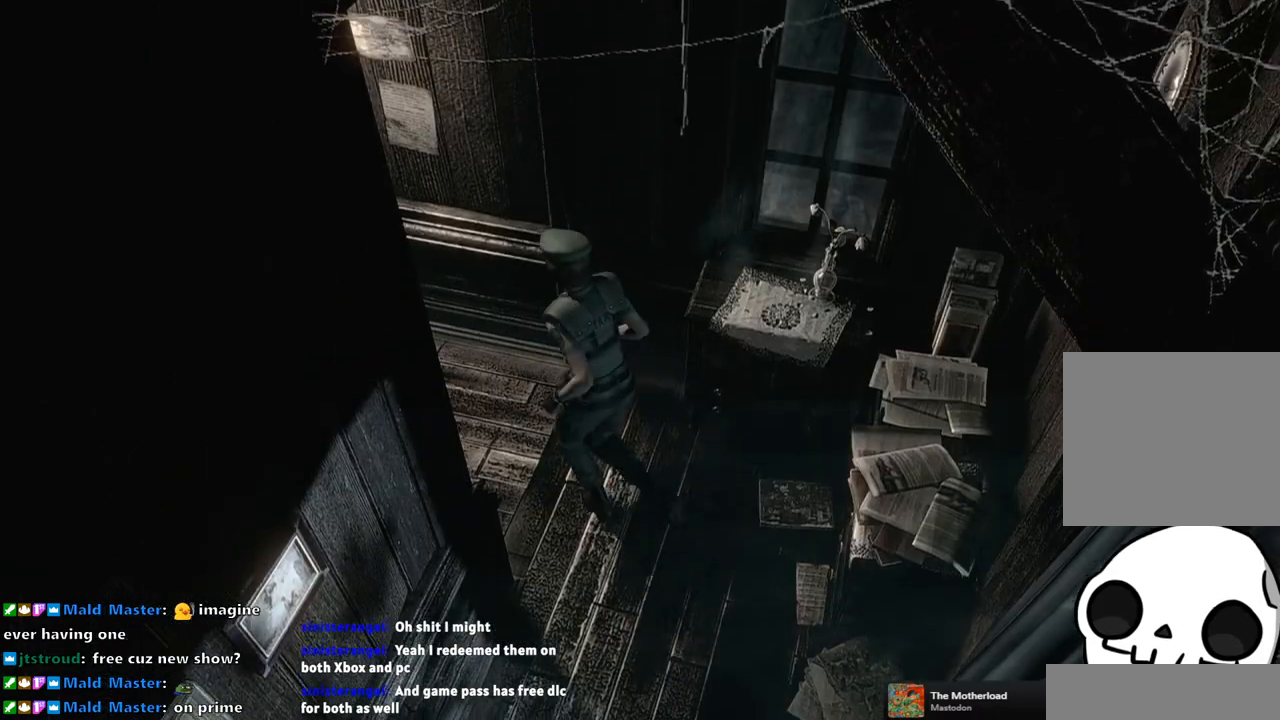
{"buttons": ["SQUARE", "DPAD_UP"], "left_stick": "center", "right_stick": "center", "events": [[217, "DPAD_LEFT", "up"]]}
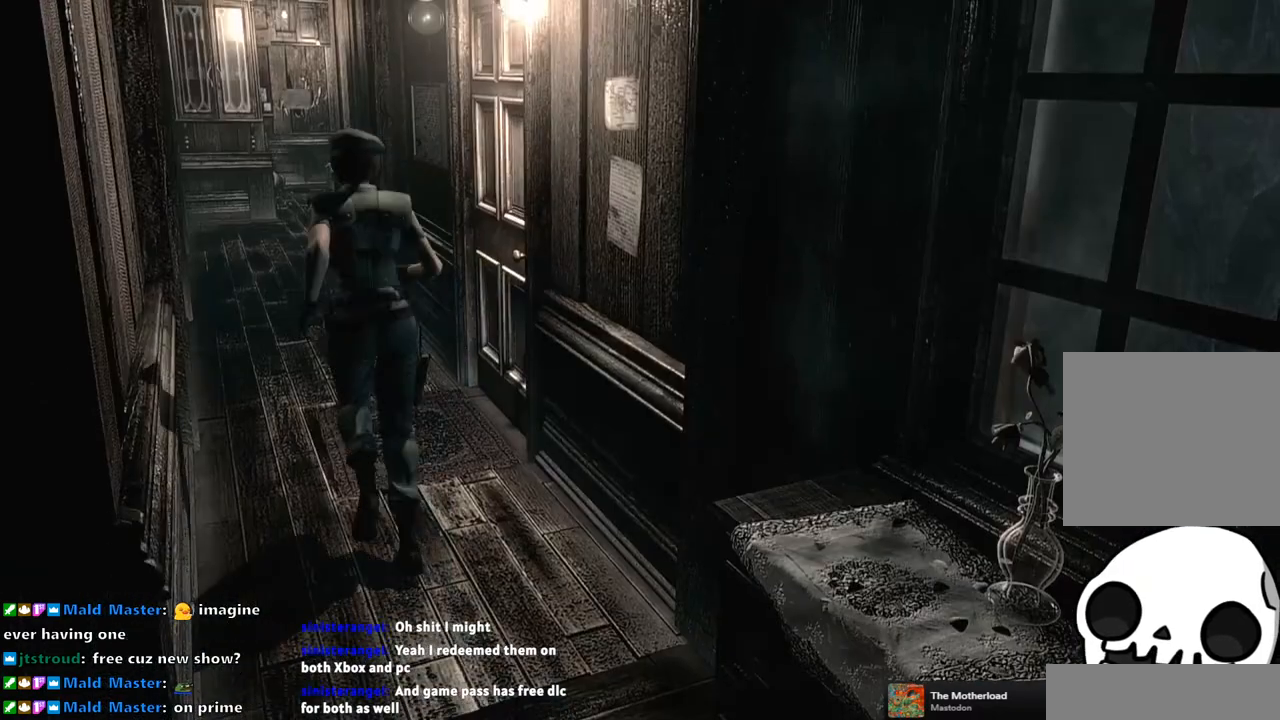
{"buttons": ["SQUARE", "DPAD_UP"], "left_stick": "center", "right_stick": "center", "events": []}
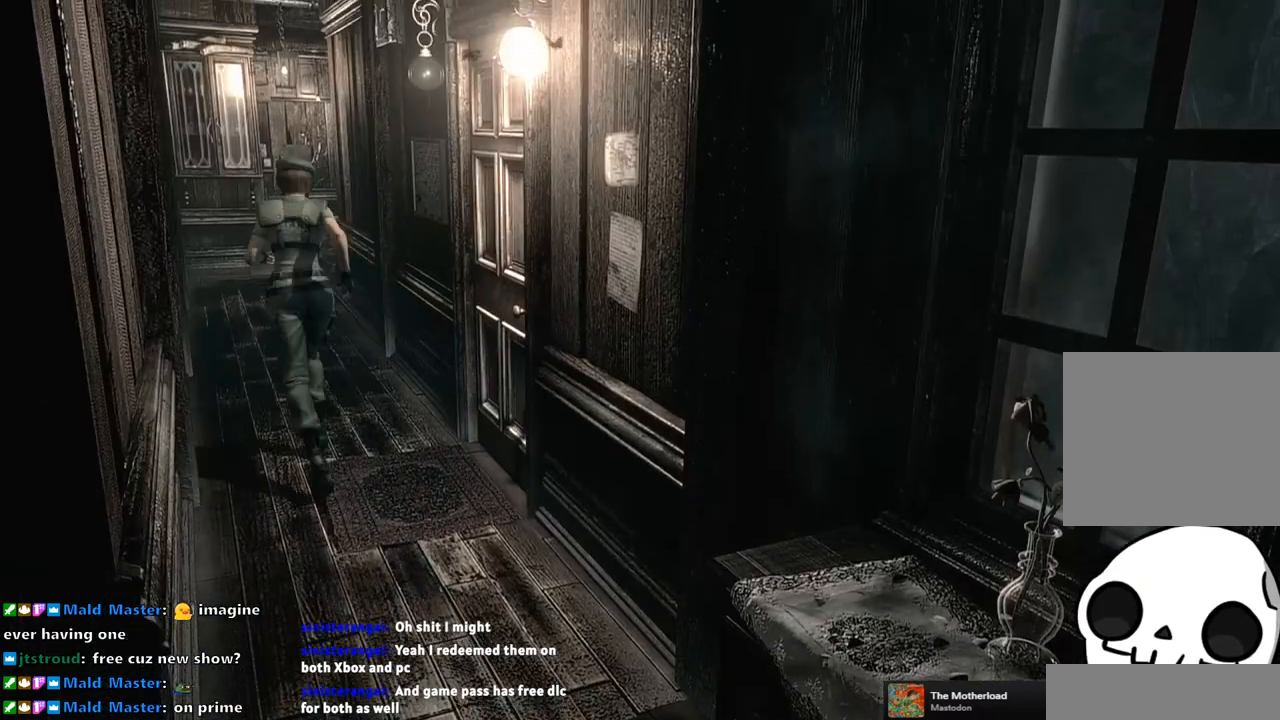
{"buttons": ["SQUARE", "DPAD_UP"], "left_stick": "center", "right_stick": "center", "events": []}
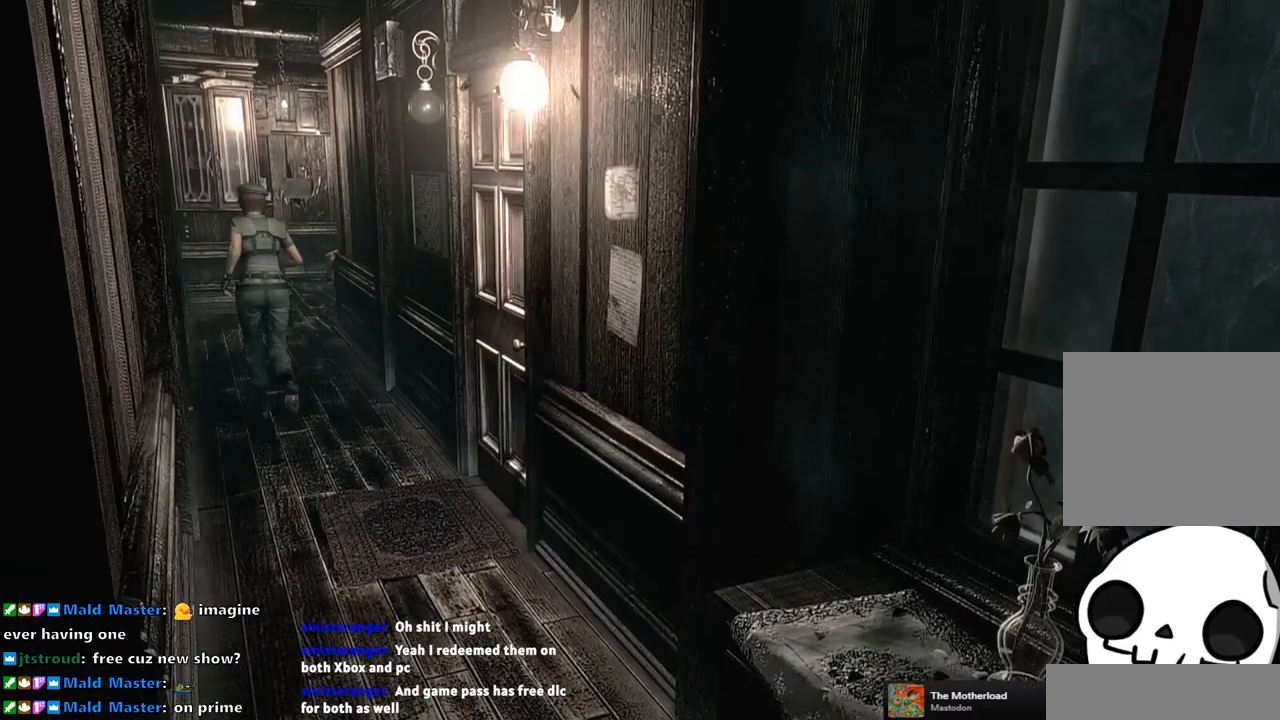
{"buttons": ["SQUARE", "DPAD_UP"], "left_stick": "center", "right_stick": "center", "events": [[83, "DPAD_RIGHT", "down"], [167, "DPAD_RIGHT", "up"]]}
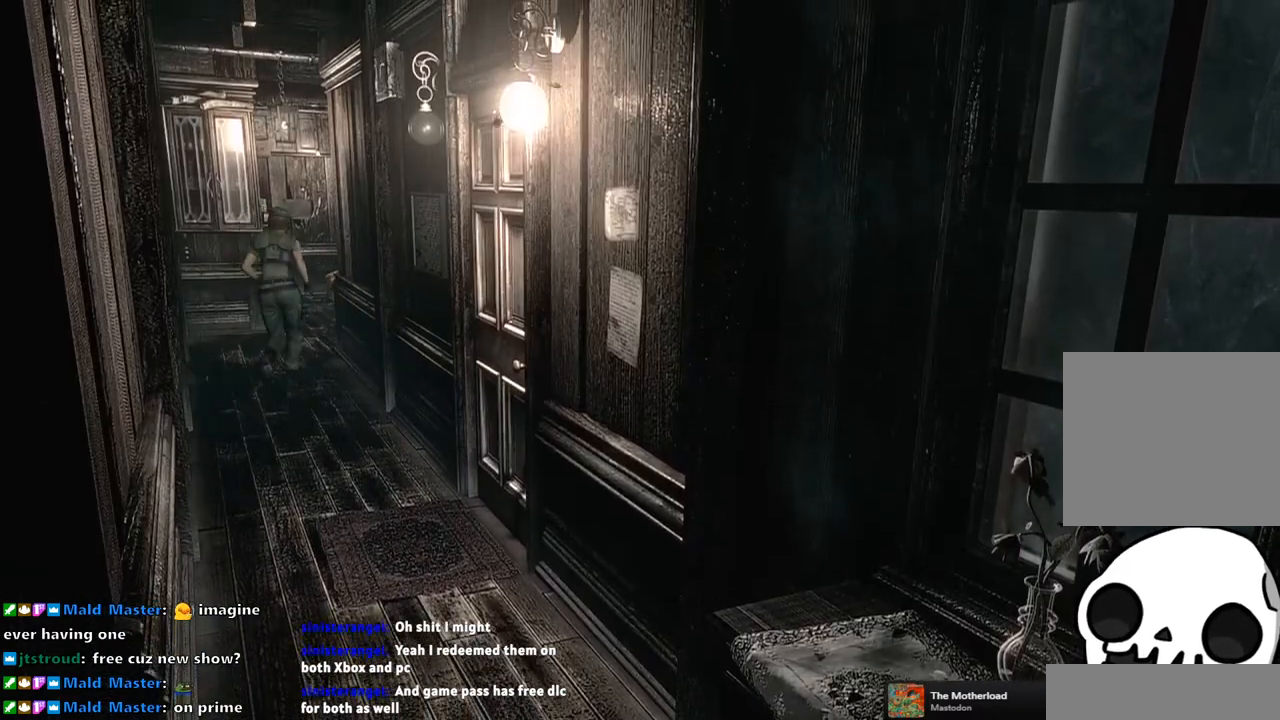
{"buttons": ["SQUARE", "DPAD_UP"], "left_stick": "center", "right_stick": "center", "events": []}
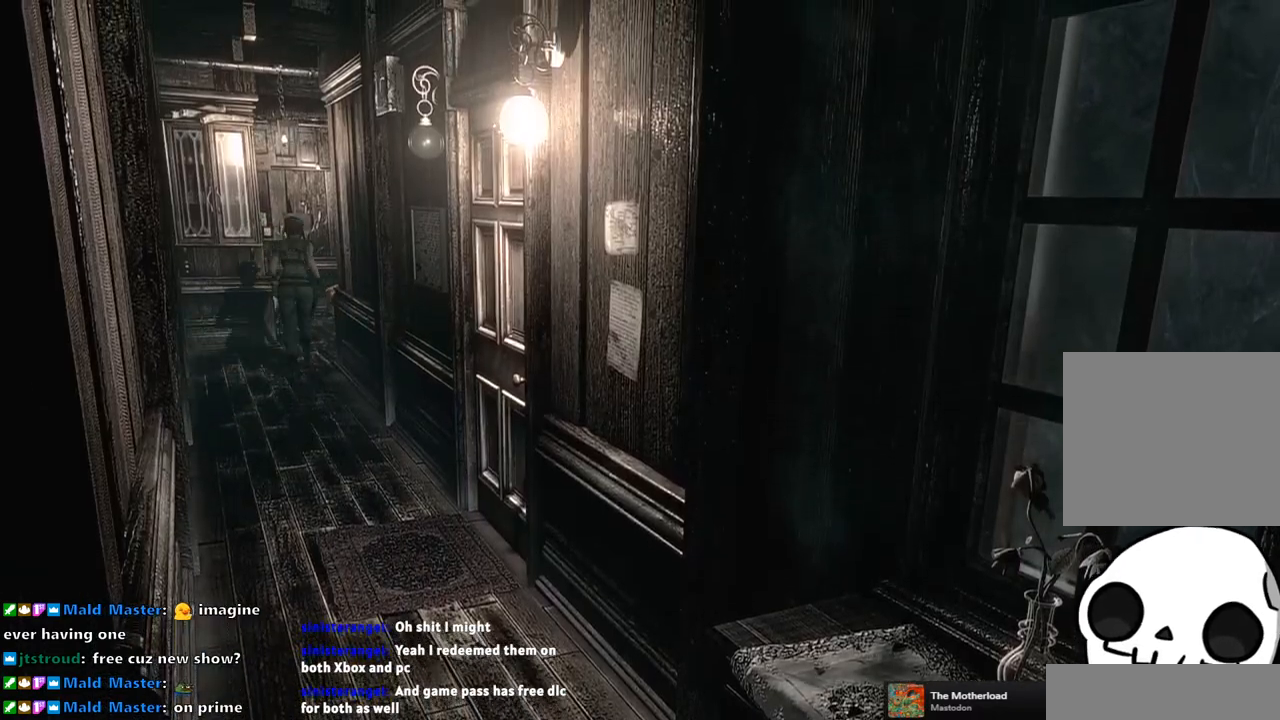
{"buttons": ["SQUARE", "DPAD_UP"], "left_stick": "center", "right_stick": "center", "events": [[167, "DPAD_RIGHT", "down"], [483, "DPAD_RIGHT", "up"]]}
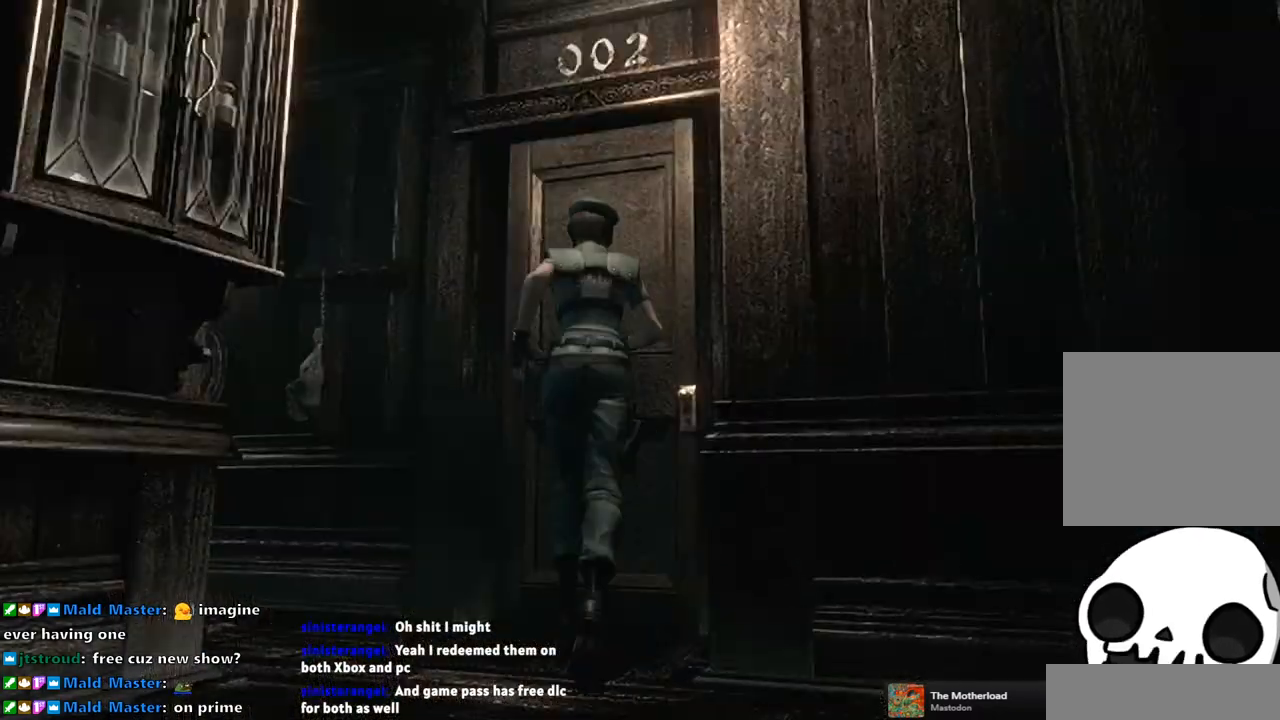
{"buttons": [], "left_stick": "center", "right_stick": "center", "events": [[200, "CROSS", "down"], [367, "DPAD_UP", "up"], [383, "CROSS", "up"], [383, "SQUARE", "up"]]}
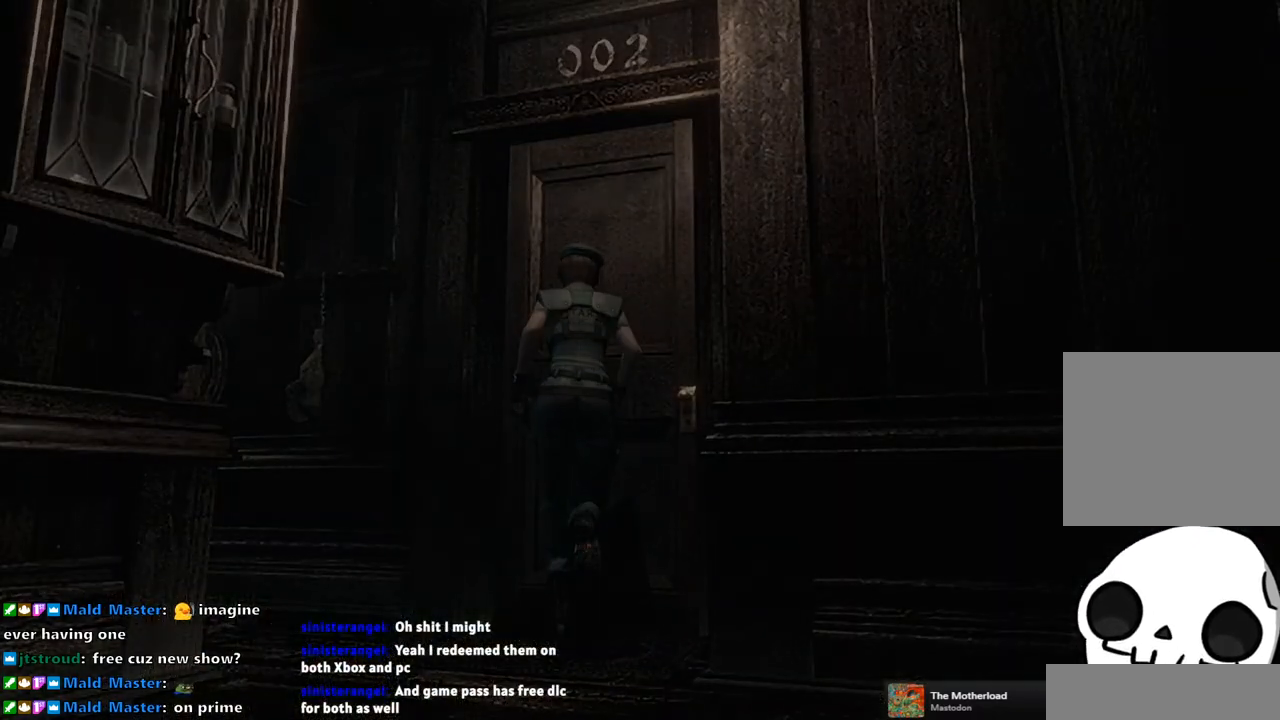
{"buttons": [], "left_stick": "center", "right_stick": "center", "events": [[167, "CROSS", "down"], [267, "CROSS", "up"]]}
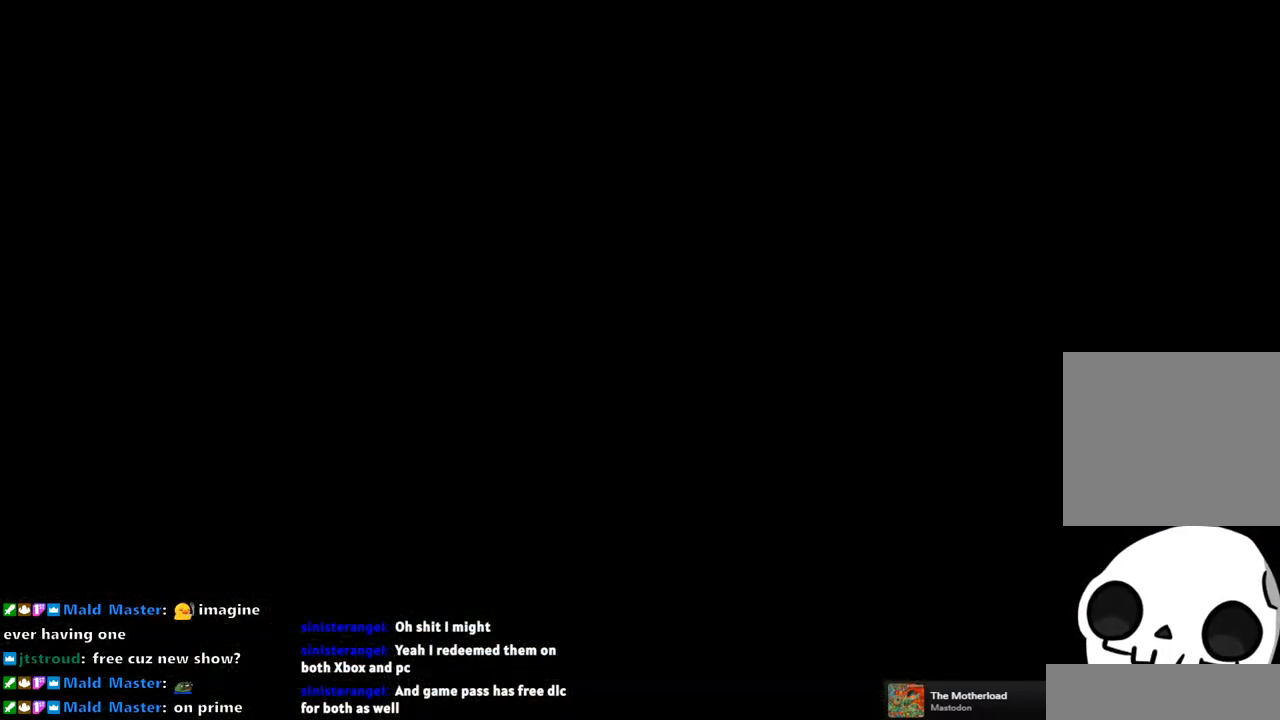
{"buttons": [], "left_stick": "center", "right_stick": "center", "events": []}
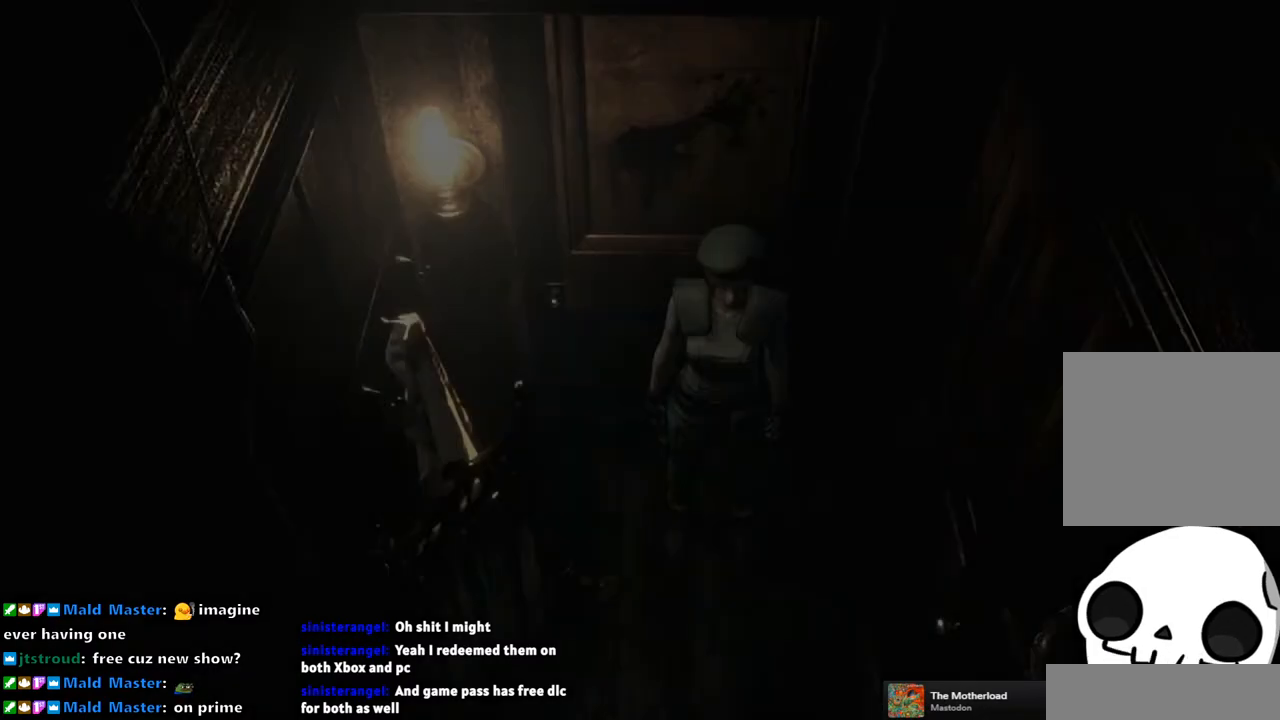
{"buttons": ["SQUARE", "DPAD_UP"], "left_stick": "center", "right_stick": "center", "events": [[350, "DPAD_UP", "down"], [383, "SQUARE", "down"]]}
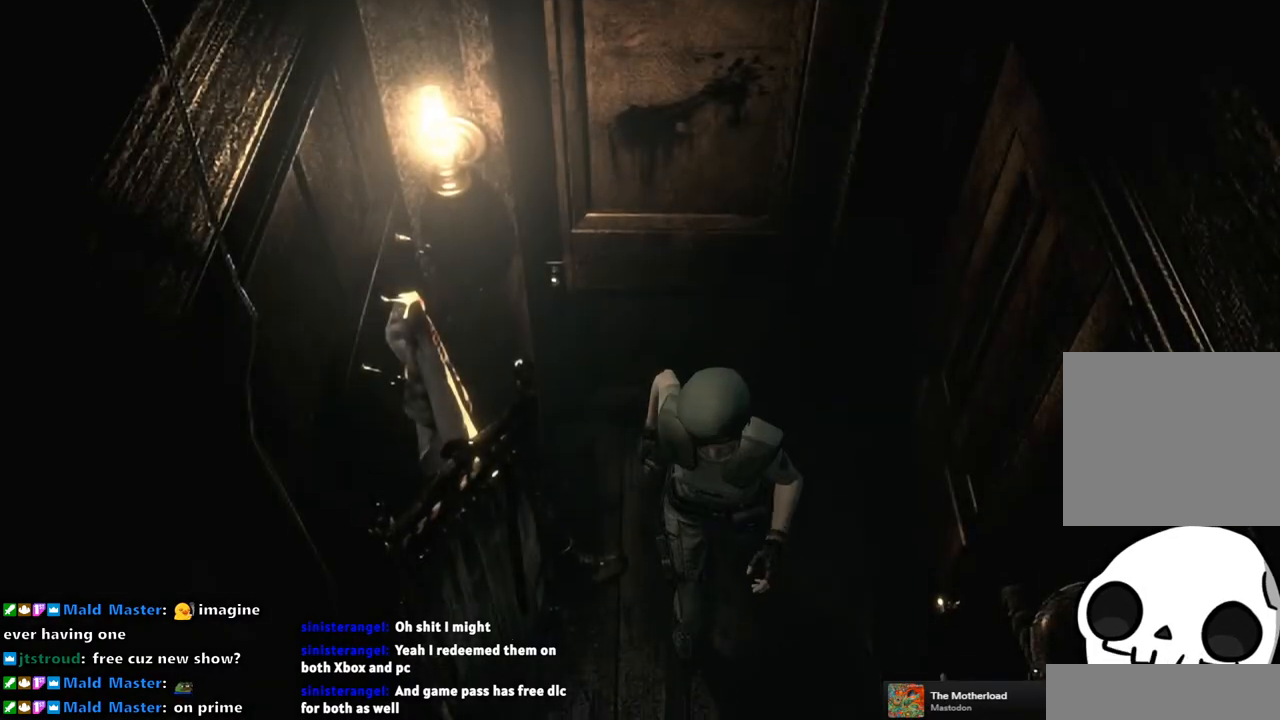
{"buttons": ["SQUARE", "DPAD_UP"], "left_stick": "center", "right_stick": "center", "events": []}
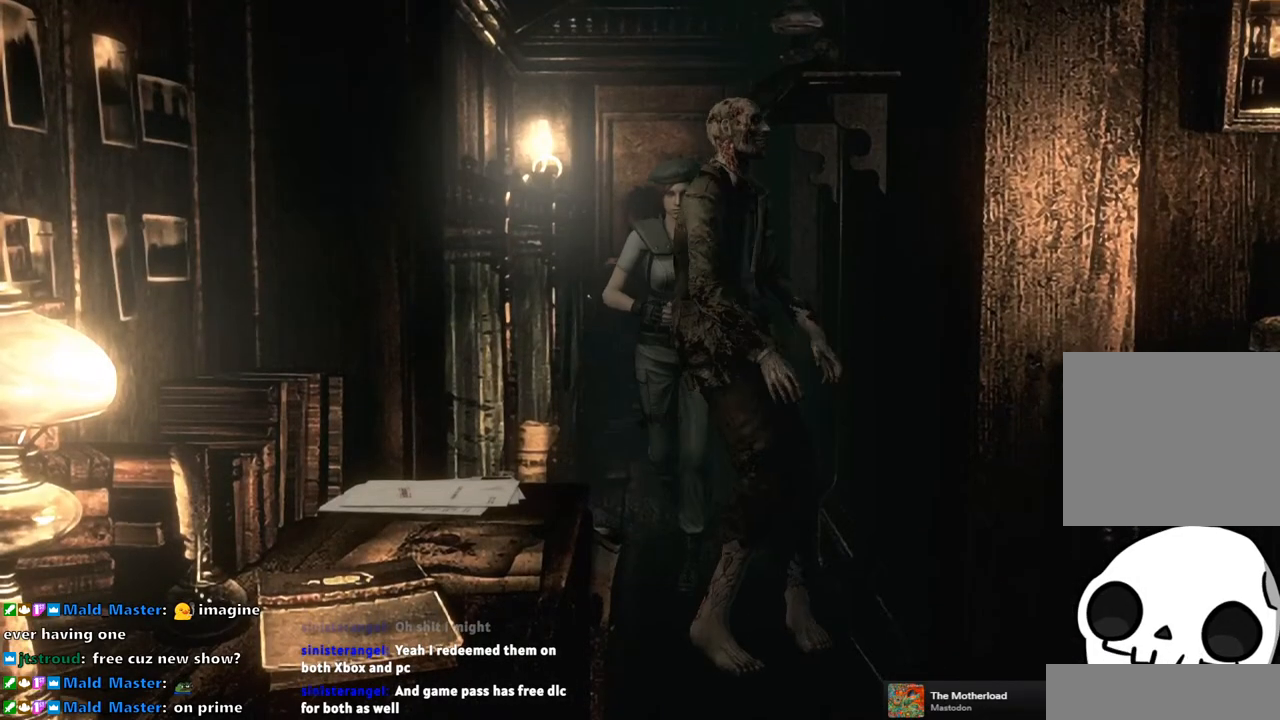
{"buttons": ["SQUARE", "DPAD_UP", "DPAD_LEFT"], "left_stick": "center", "right_stick": "center", "events": [[500, "DPAD_LEFT", "down"]]}
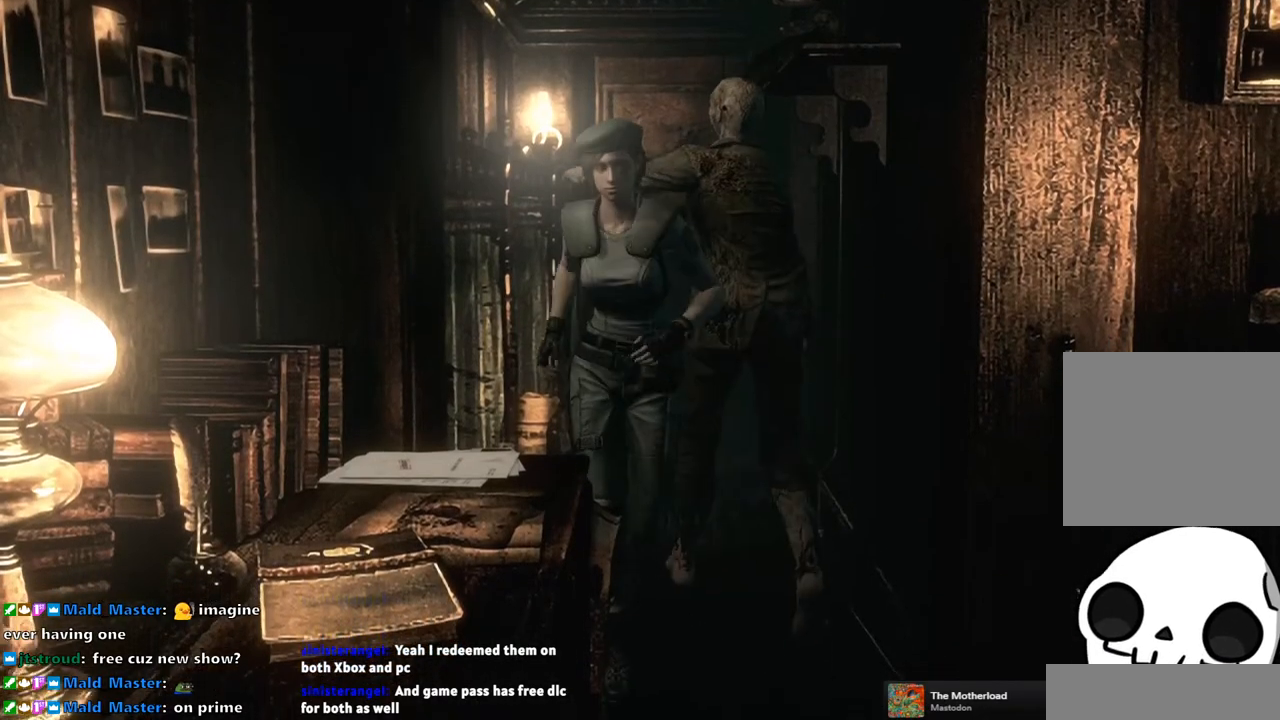
{"buttons": ["SQUARE", "DPAD_UP"], "left_stick": "center", "right_stick": "center", "events": [[167, "DPAD_LEFT", "up"]]}
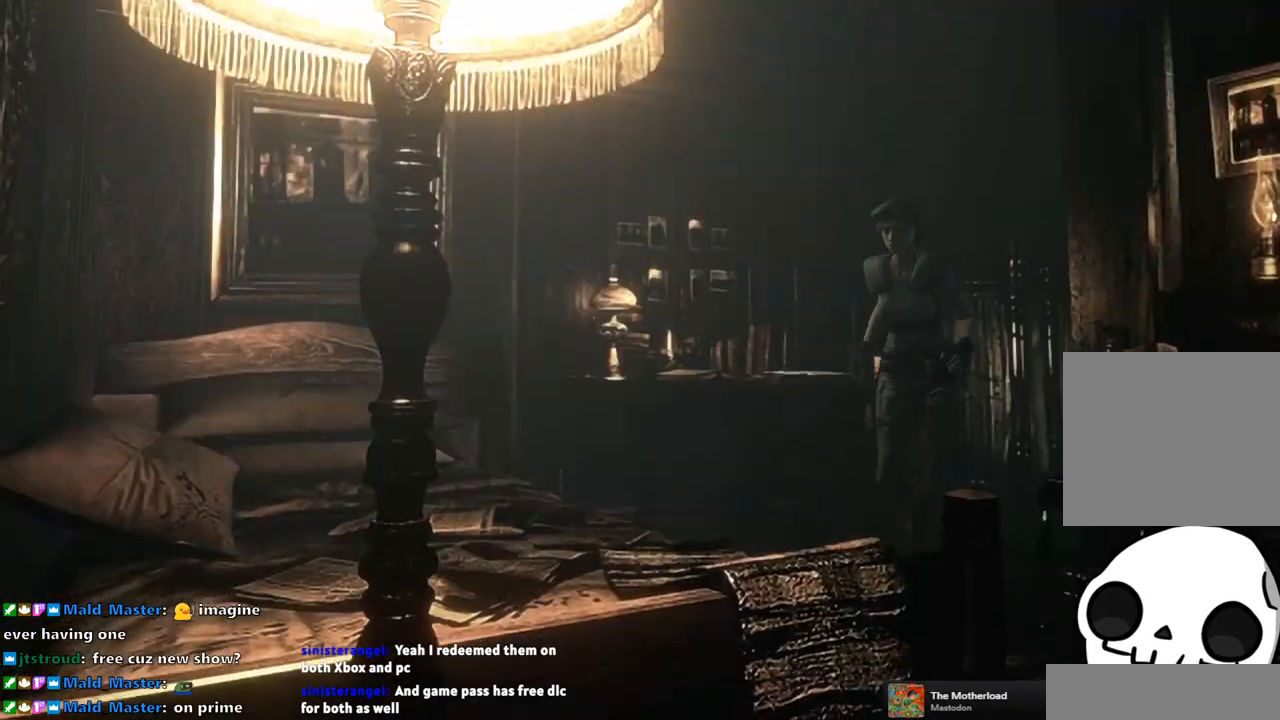
{"buttons": ["SQUARE", "DPAD_UP"], "left_stick": "center", "right_stick": "center", "events": [[83, "DPAD_LEFT", "down"], [417, "DPAD_LEFT", "up"]]}
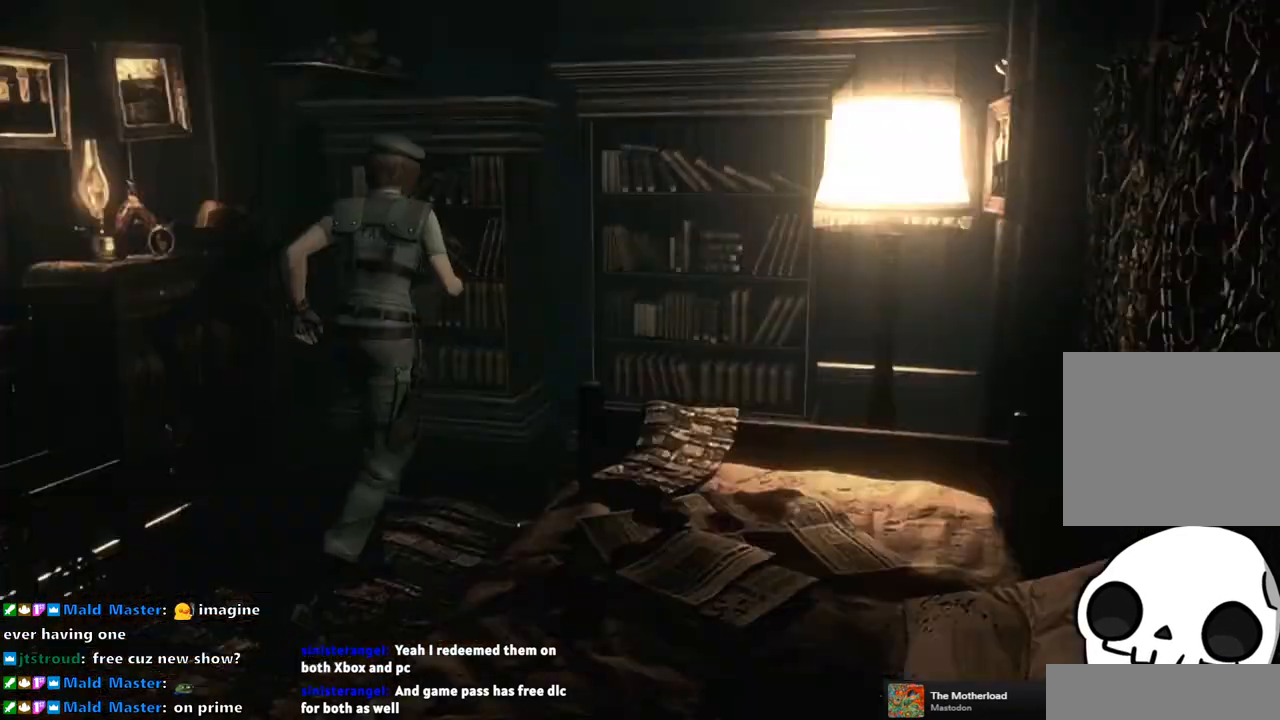
{"buttons": [], "left_stick": "up-left", "right_stick": "center", "events": [[317, "DPAD_UP", "up"], [367, "SQUARE", "up"], [483, "left_stick", "up-left"]]}
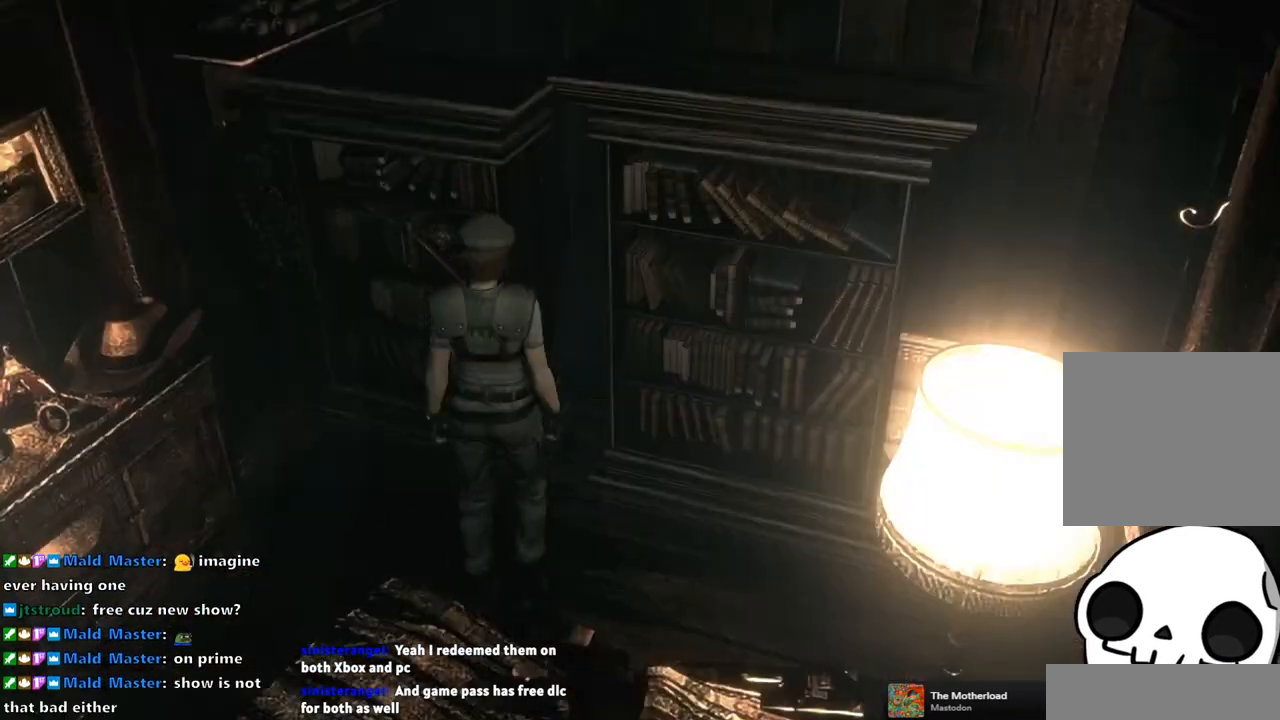
{"buttons": [], "left_stick": "right", "right_stick": "center", "events": [[150, "left_stick", "up-right"], [267, "left_stick", "right"]]}
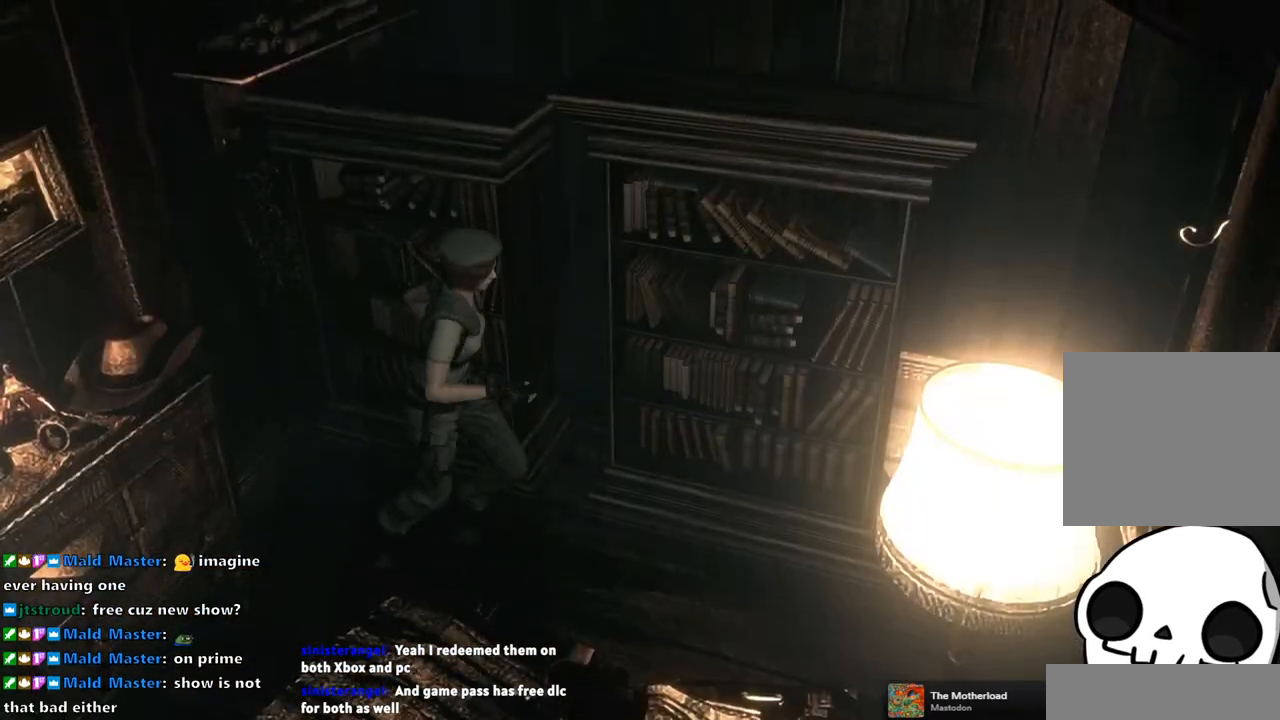
{"buttons": [], "left_stick": "right", "right_stick": "center", "events": []}
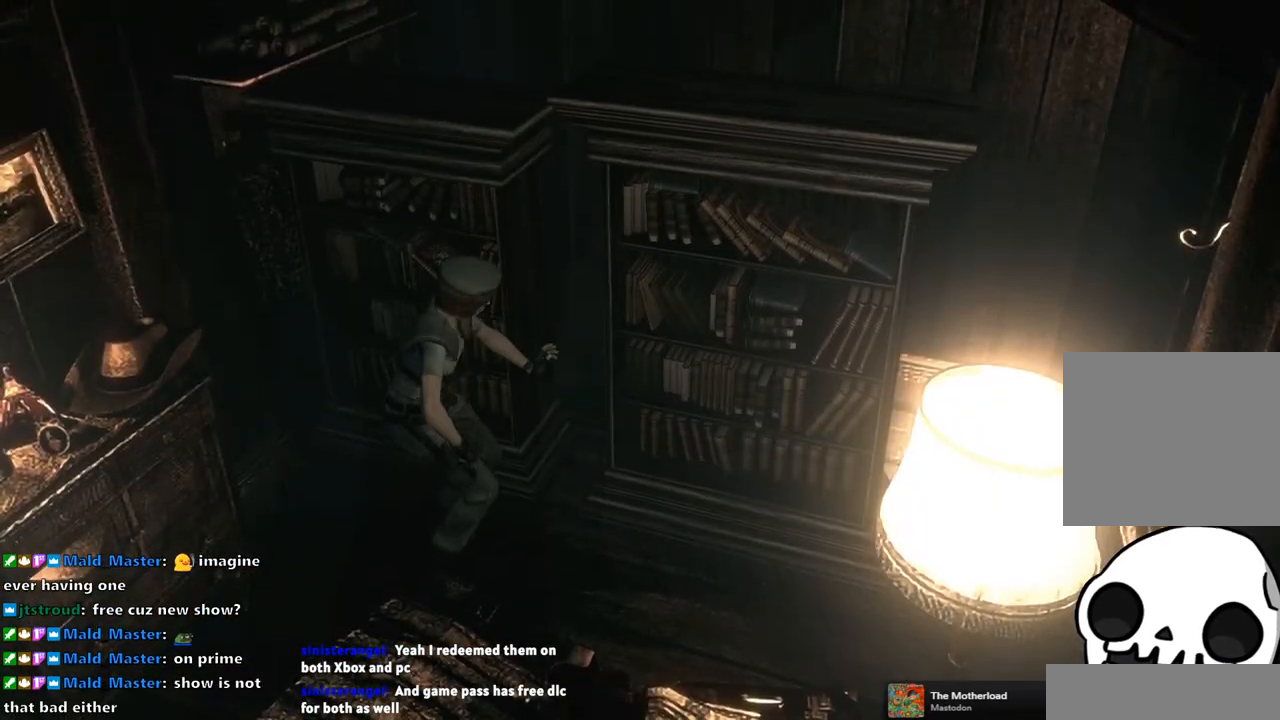
{"buttons": [], "left_stick": "right", "right_stick": "center", "events": []}